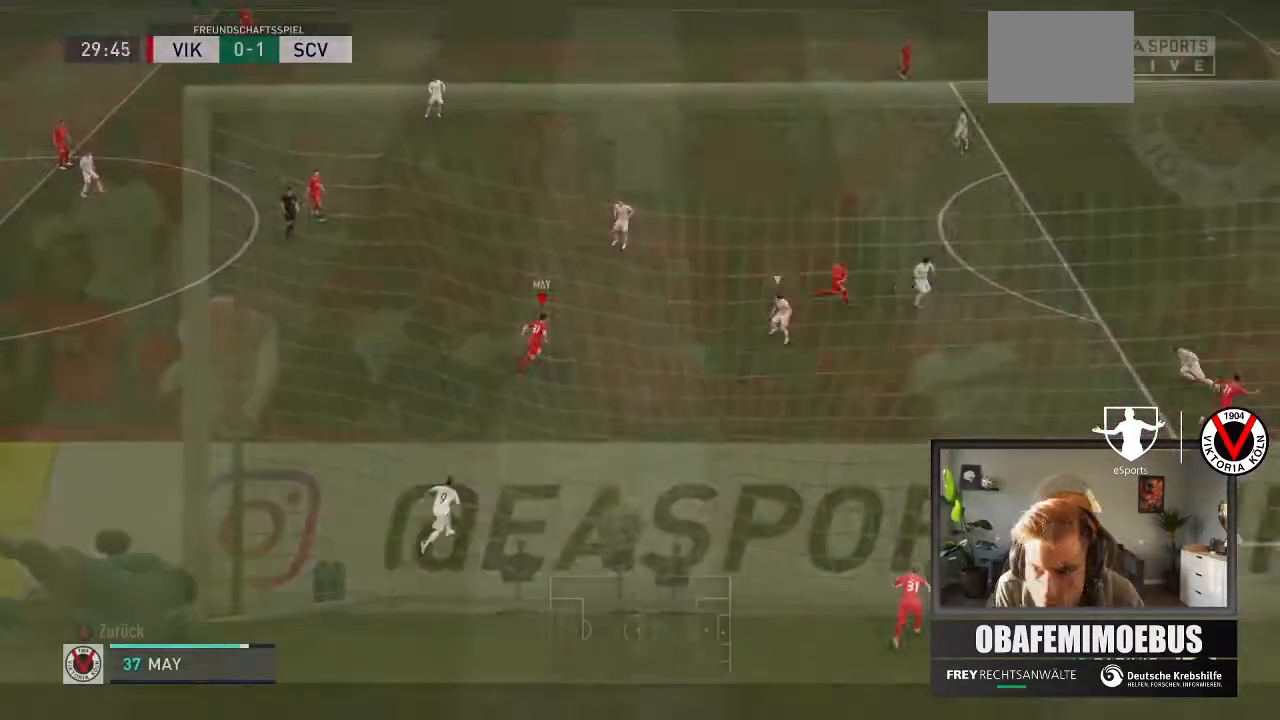
Gameplay with a controller (Xbox layout); each line is a JSON object with the inputs held at the frame after it. "events" lists button and stick changes between this image and that frame as [ms after this image, input, new state], when the widget could be followed in between. Not read: L3 R3 left_stick.
{"buttons": [], "right_stick": "center", "events": [[200, "L1", "down"], [300, "L1", "up"]]}
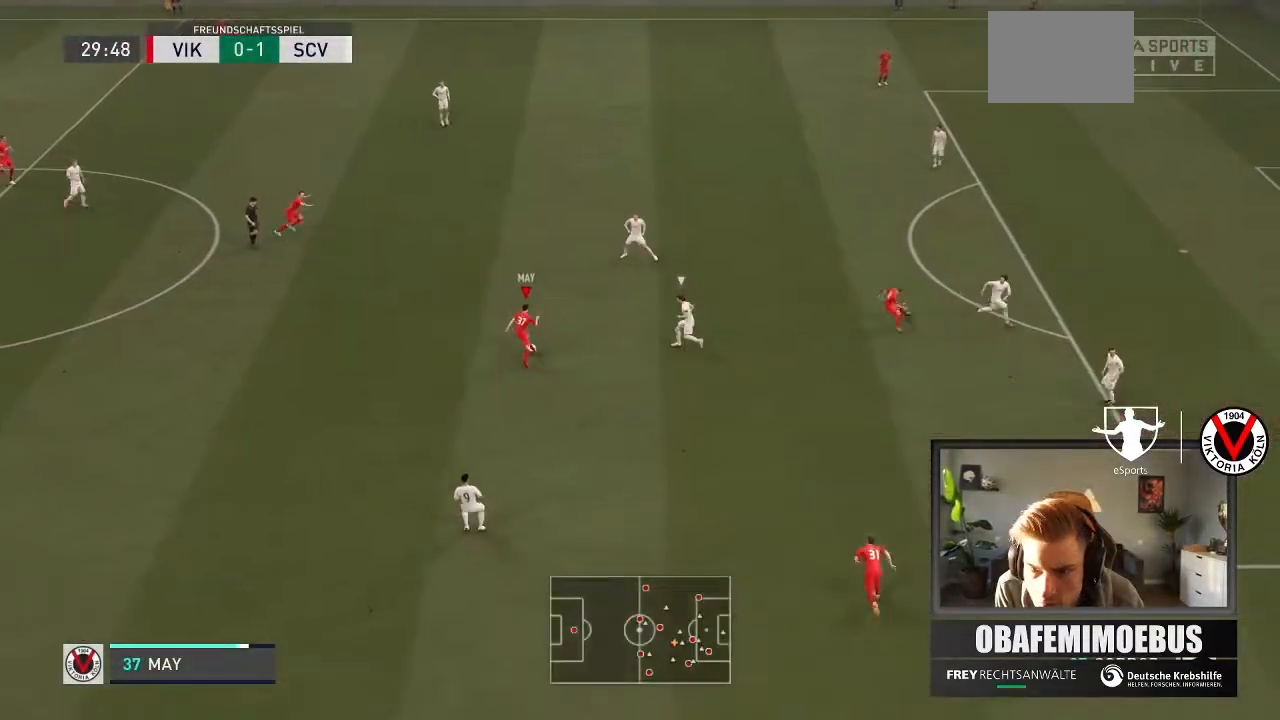
{"buttons": ["A"], "right_stick": "center", "events": [[467, "A", "down"]]}
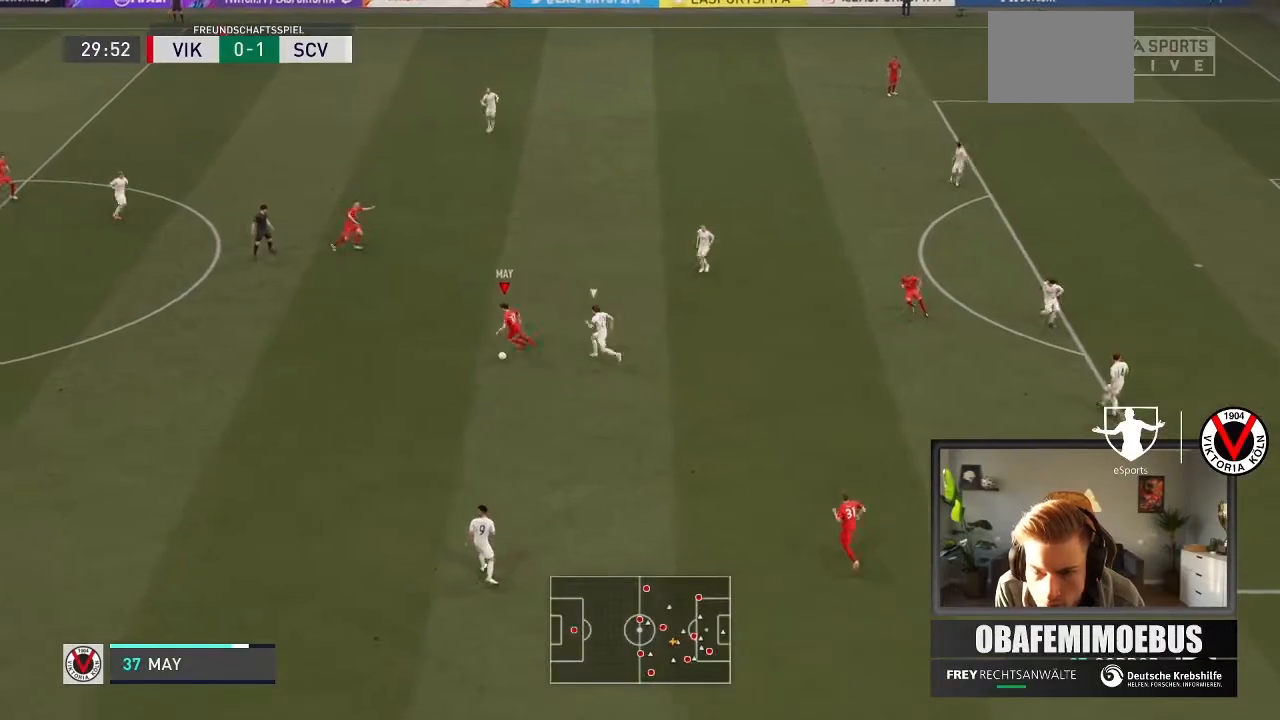
{"buttons": ["R2"], "right_stick": "center", "events": [[67, "A", "up"], [234, "R2", "down"]]}
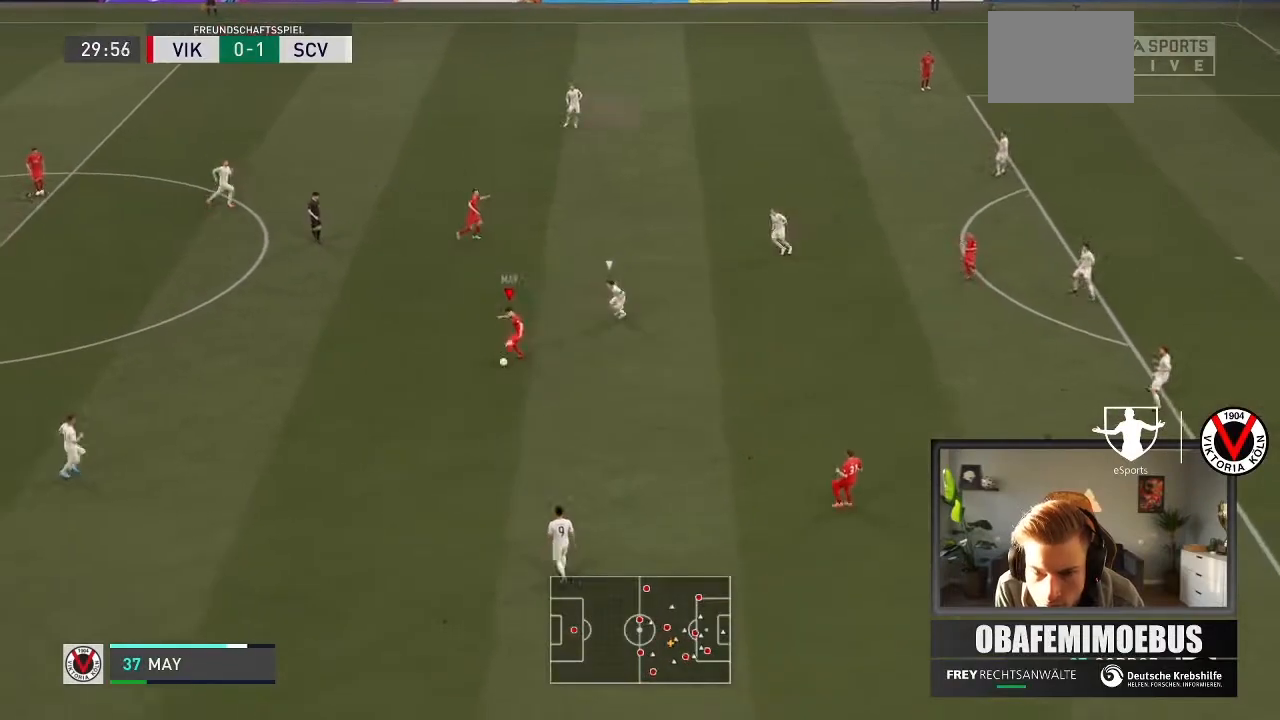
{"buttons": ["R2"], "right_stick": "center", "events": []}
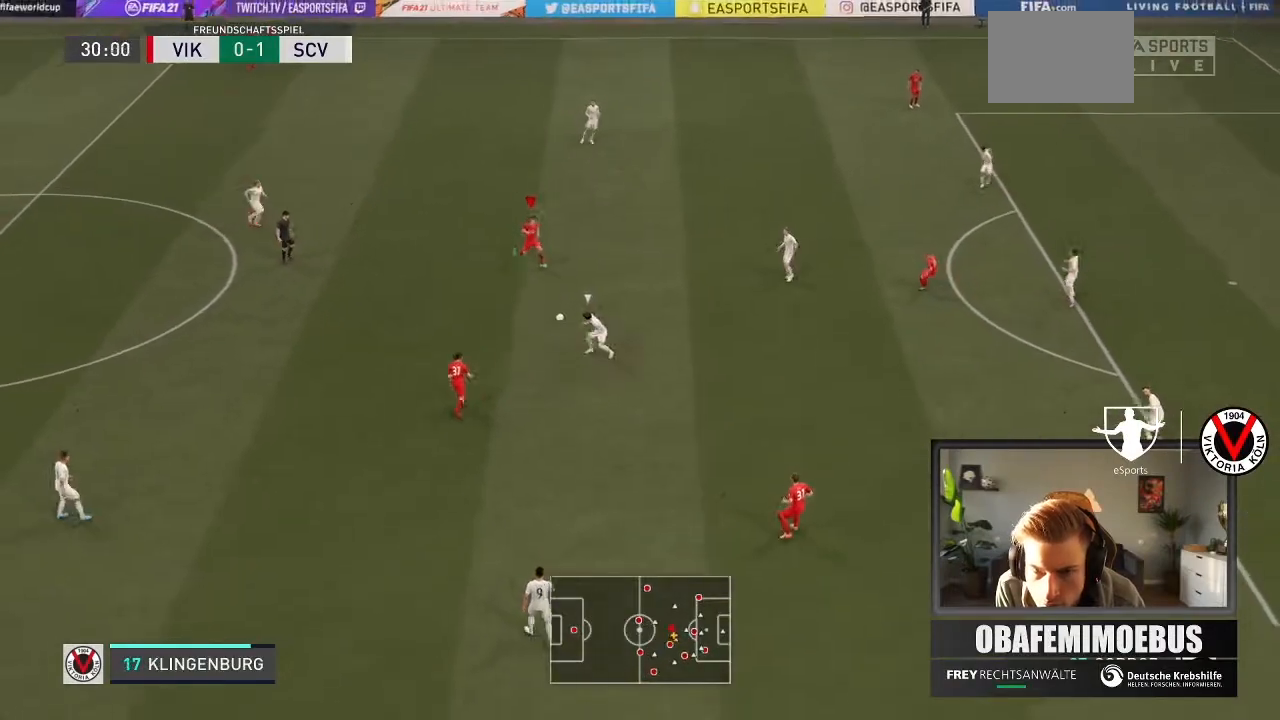
{"buttons": ["A"], "right_stick": "center", "events": [[100, "R2", "up"], [501, "A", "down"]]}
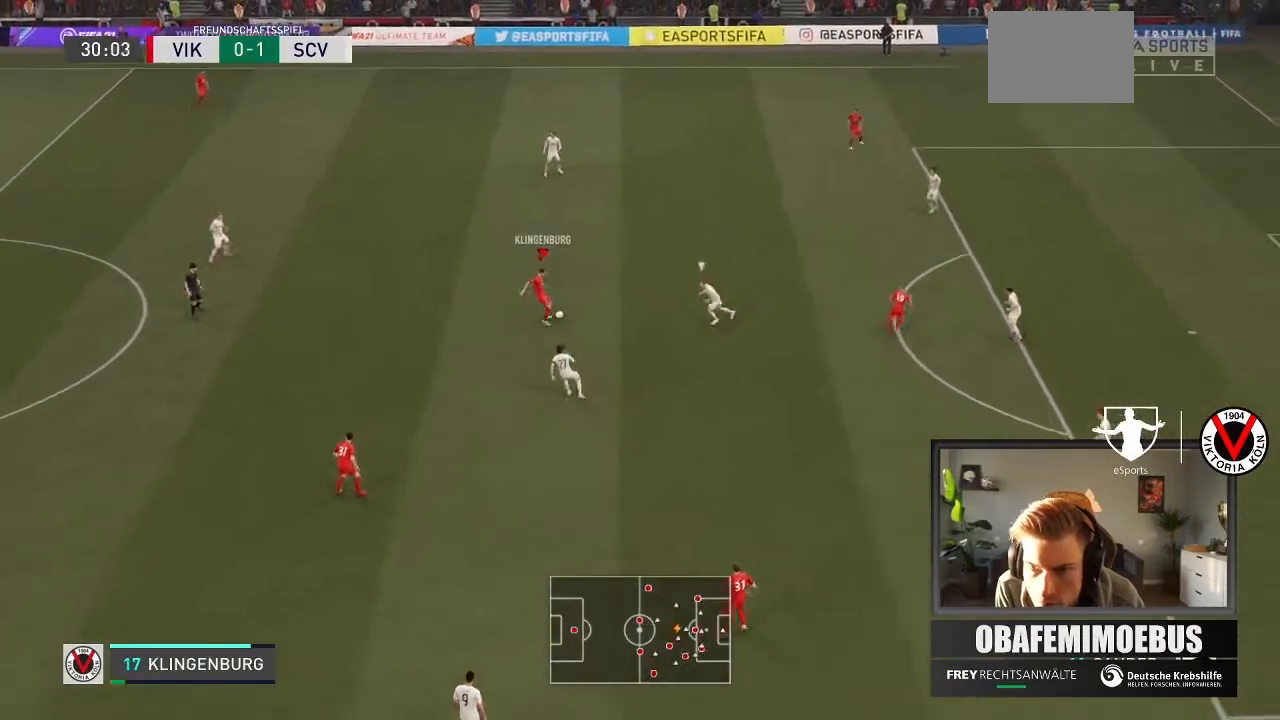
{"buttons": ["R2"], "right_stick": "center", "events": [[166, "A", "up"], [267, "R2", "down"]]}
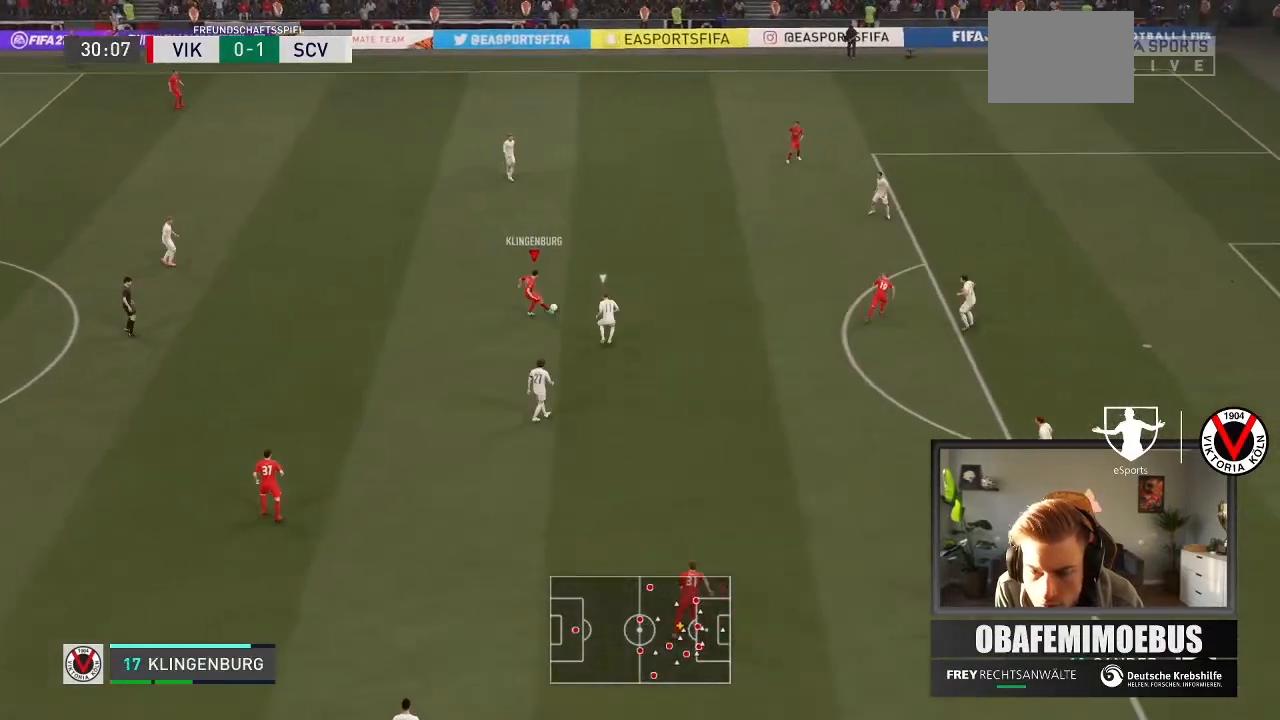
{"buttons": ["R2"], "right_stick": "center", "events": []}
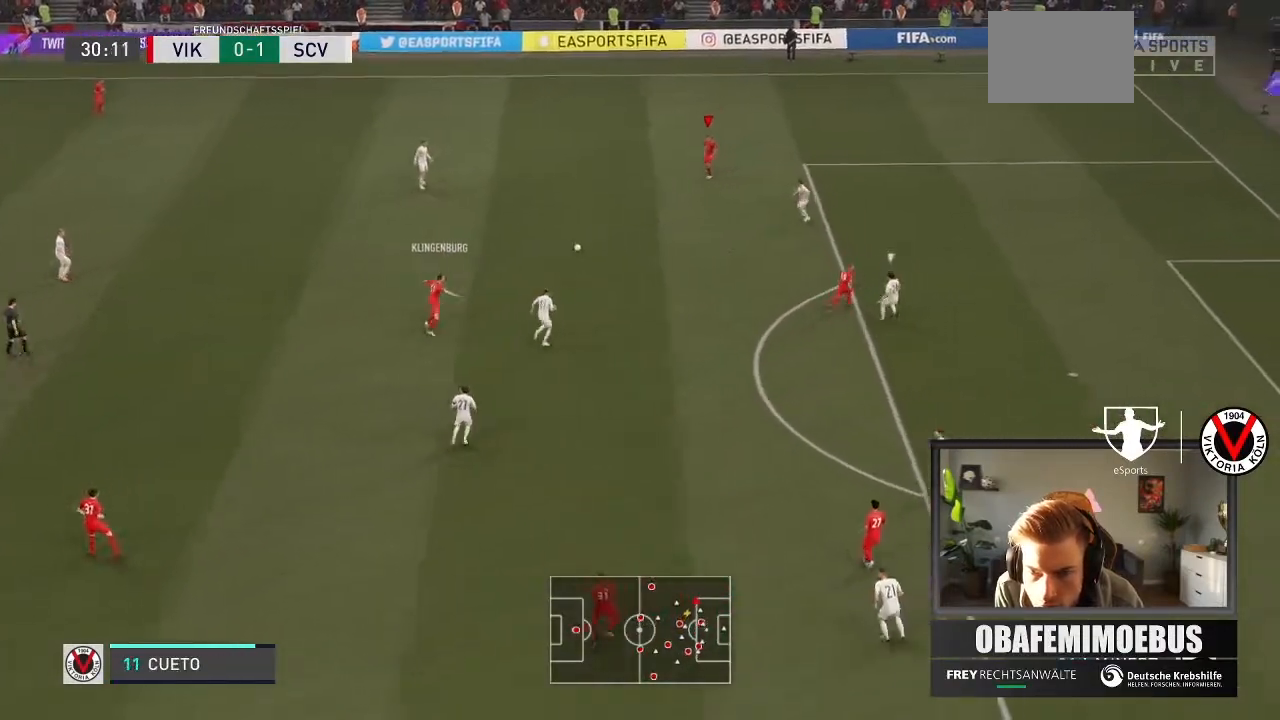
{"buttons": [], "right_stick": "center", "events": [[267, "R2", "up"]]}
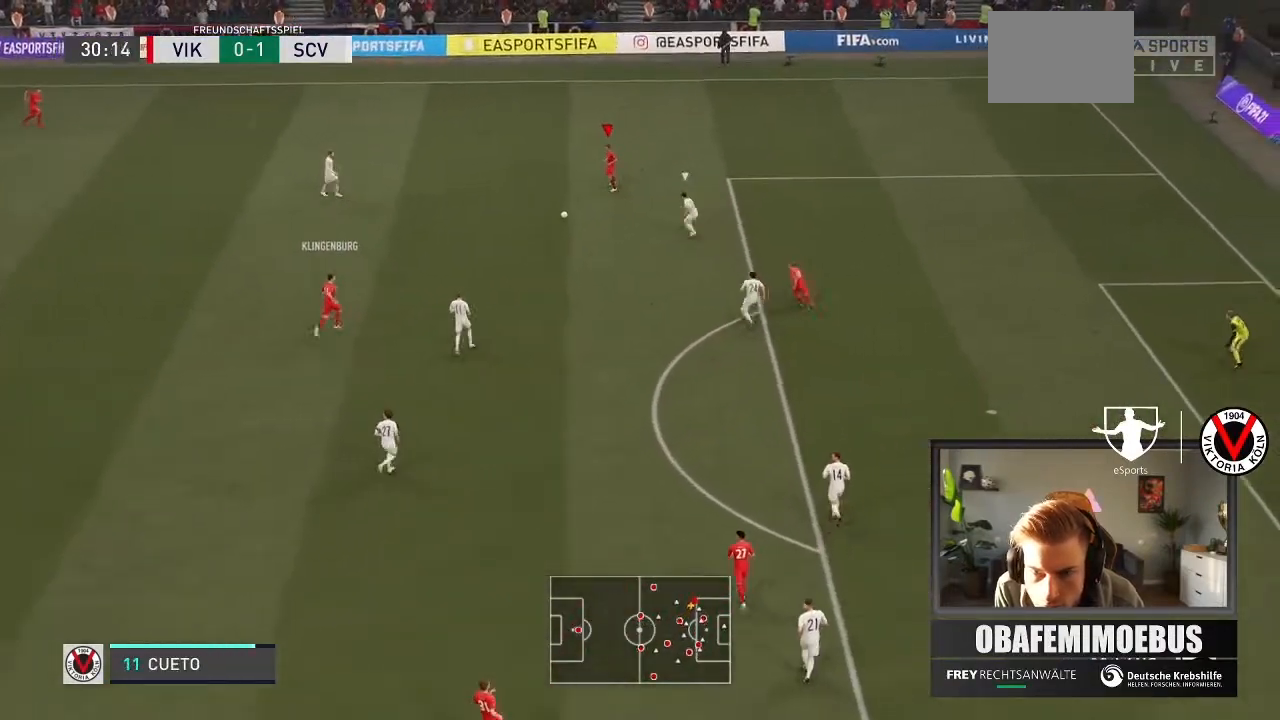
{"buttons": [], "right_stick": "center", "events": []}
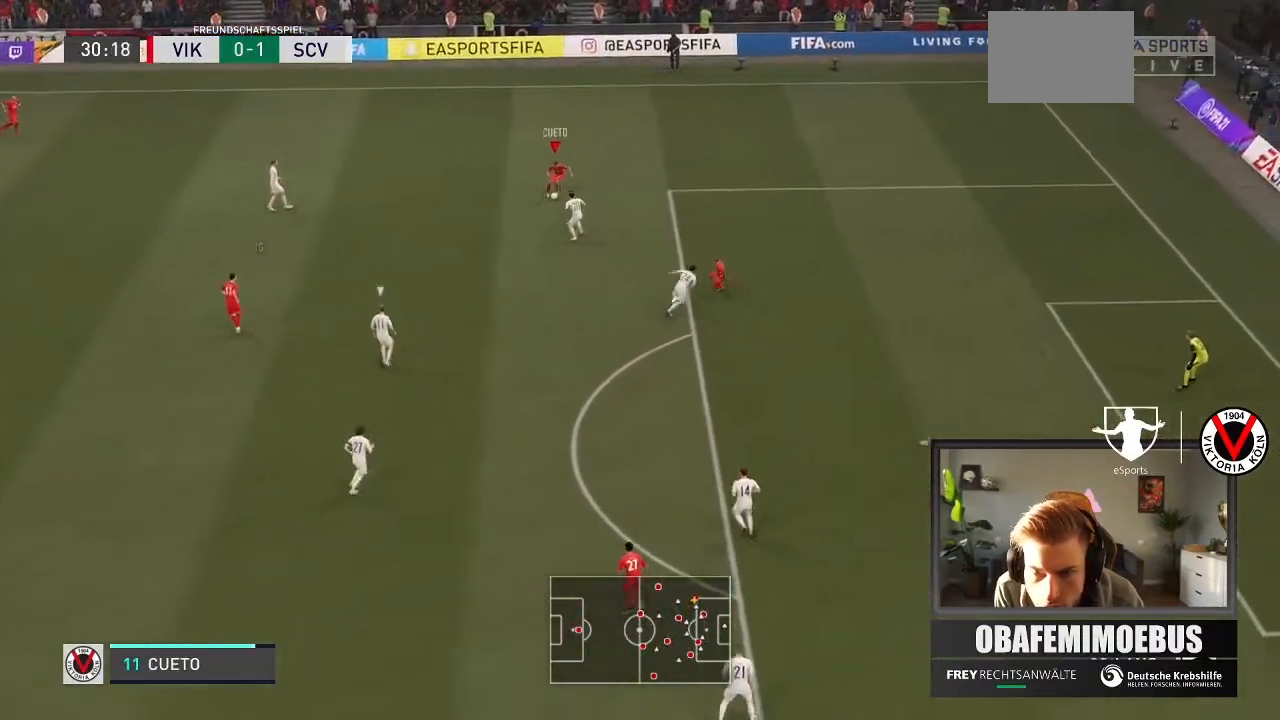
{"buttons": ["R1"], "right_stick": "center", "events": [[133, "R1", "down"], [233, "R1", "up"], [300, "R1", "down"], [400, "R1", "up"], [433, "R1", "down"]]}
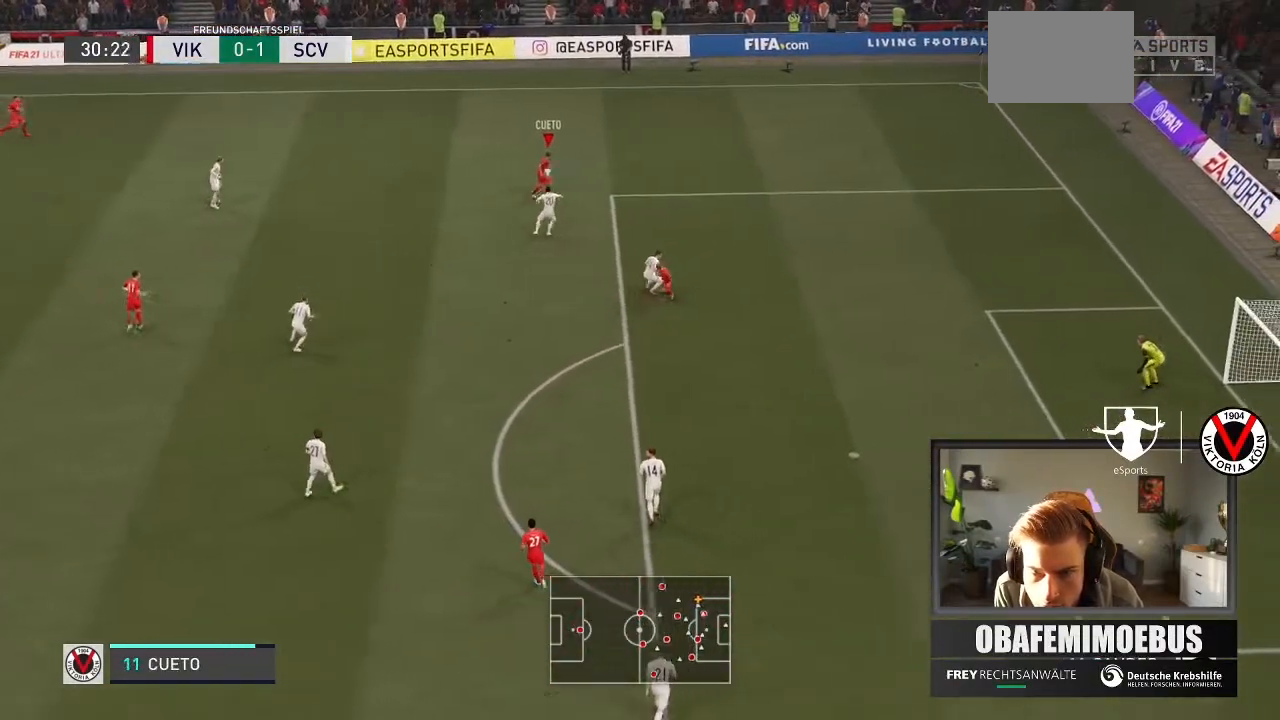
{"buttons": ["R2"], "right_stick": "center", "events": [[33, "R1", "up"], [167, "R2", "down"]]}
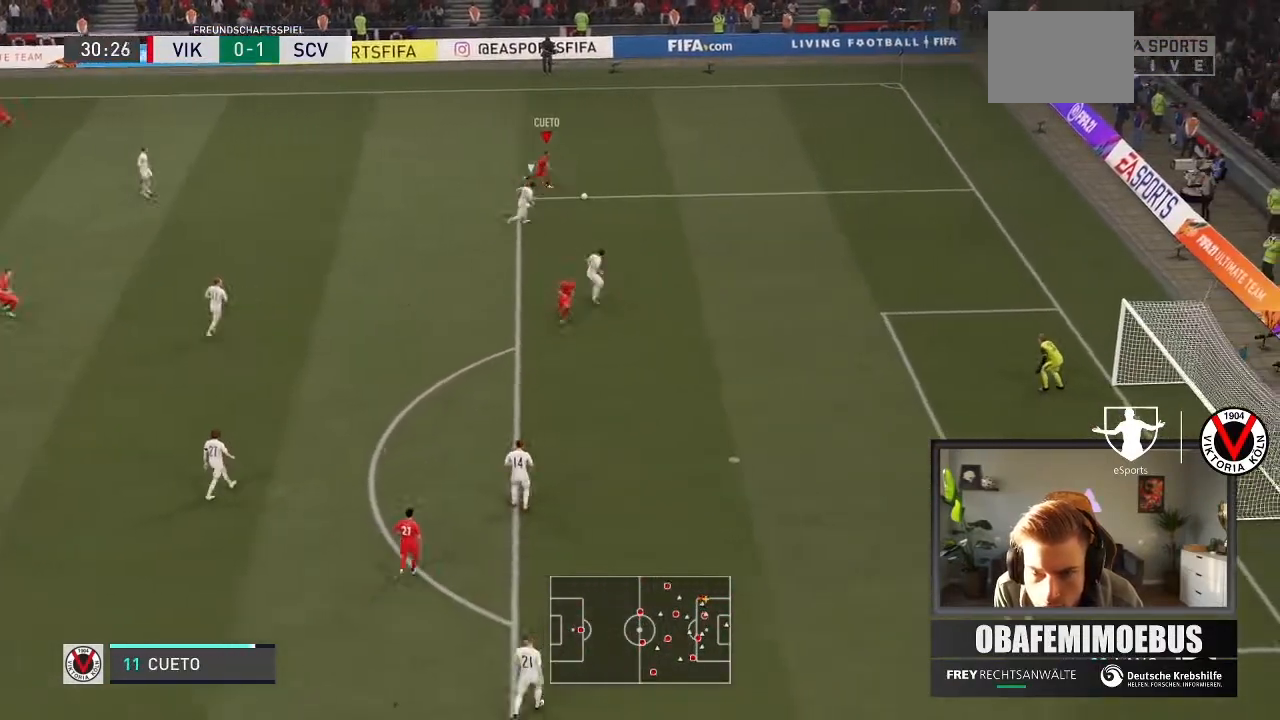
{"buttons": ["R2"], "right_stick": "center", "events": []}